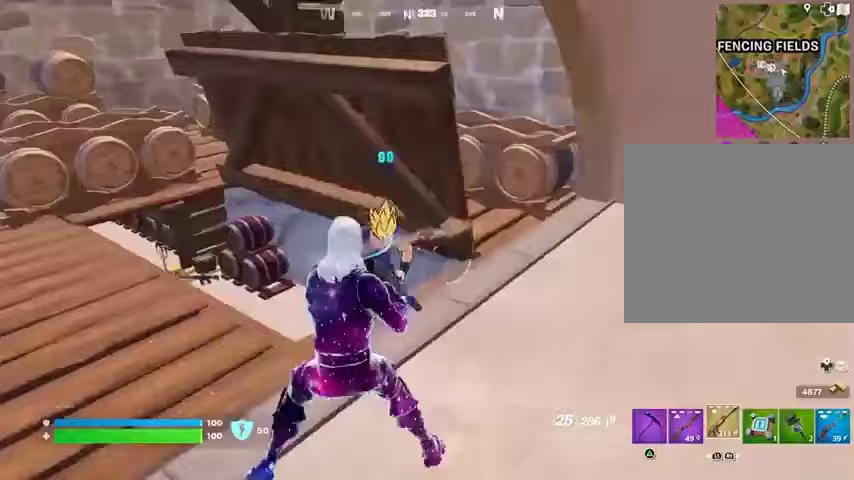
Gameplay with a controller (PlayStation layout); each line is a JSON object with the inputs held at the frame after it. "events" lists button and stick changes between this image and that frame as [ms after this image, input, new state], when the widget could be followed in between. Not read: L1 R1.
{"buttons": ["R2"], "left_stick": "left", "right_stick": "center", "events": [[33, "right_stick", "left"], [67, "R2", "down"], [167, "right_stick", "center"], [233, "right_stick", "up-left"], [267, "left_stick", "down-left"], [367, "left_stick", "left"], [367, "right_stick", "center"]]}
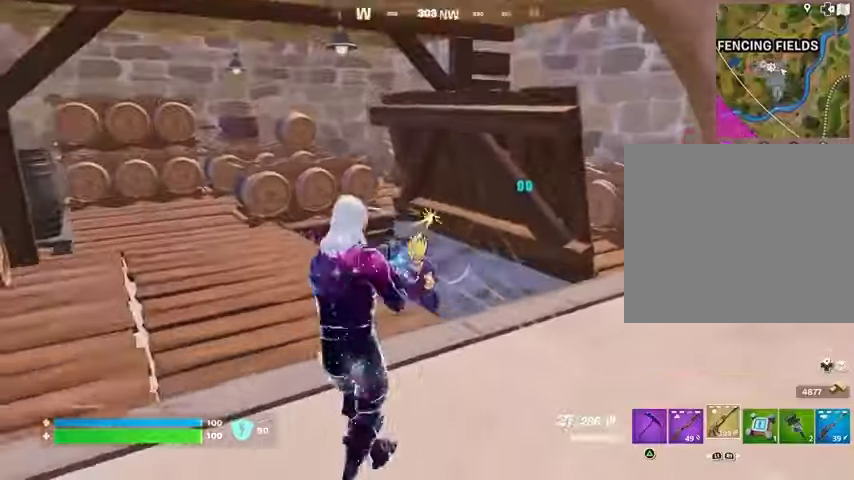
{"buttons": [], "left_stick": "up-right", "right_stick": "center", "events": [[67, "left_stick", "up-left"], [300, "R2", "up"], [300, "left_stick", "up-right"], [300, "right_stick", "down-left"], [433, "right_stick", "center"]]}
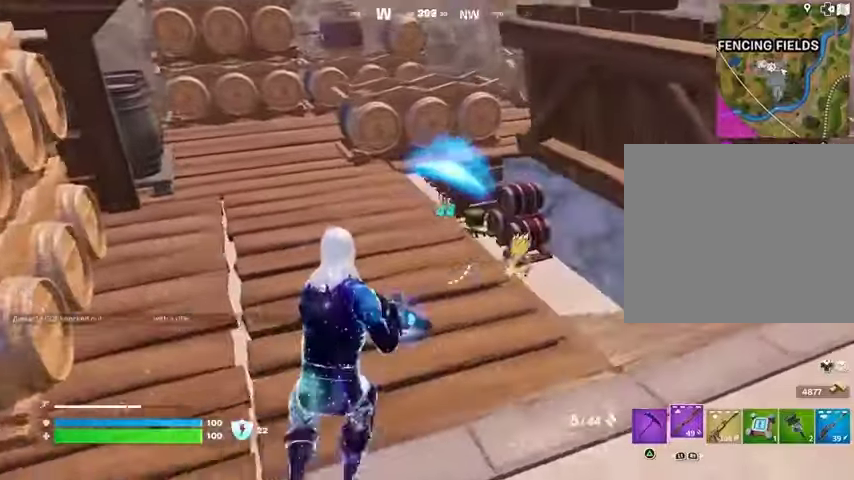
{"buttons": [], "left_stick": "up-left", "right_stick": "center", "events": [[233, "right_stick", "down-right"], [267, "left_stick", "up-left"], [300, "R2", "down"], [300, "right_stick", "left"], [367, "R2", "up"], [467, "right_stick", "center"]]}
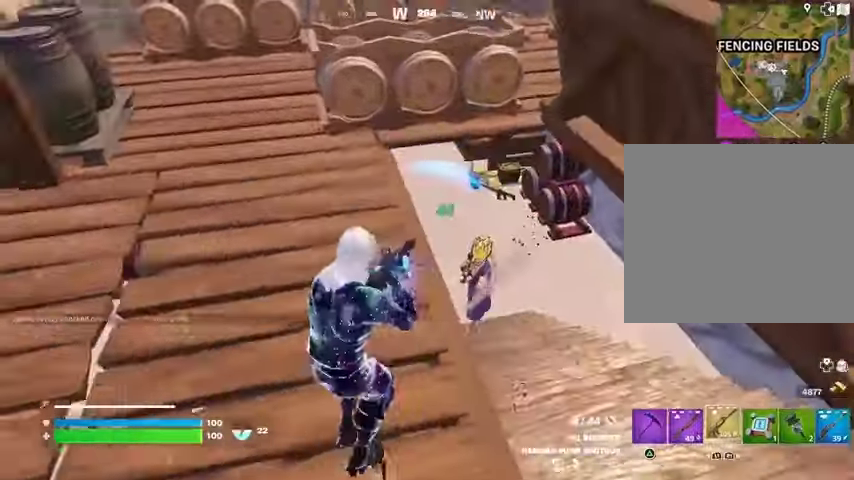
{"buttons": ["L2", "R2"], "left_stick": "down-right", "right_stick": "left", "events": [[100, "left_stick", "up-right"], [333, "L2", "down"], [367, "R2", "down"], [400, "left_stick", "down-right"], [400, "right_stick", "left"]]}
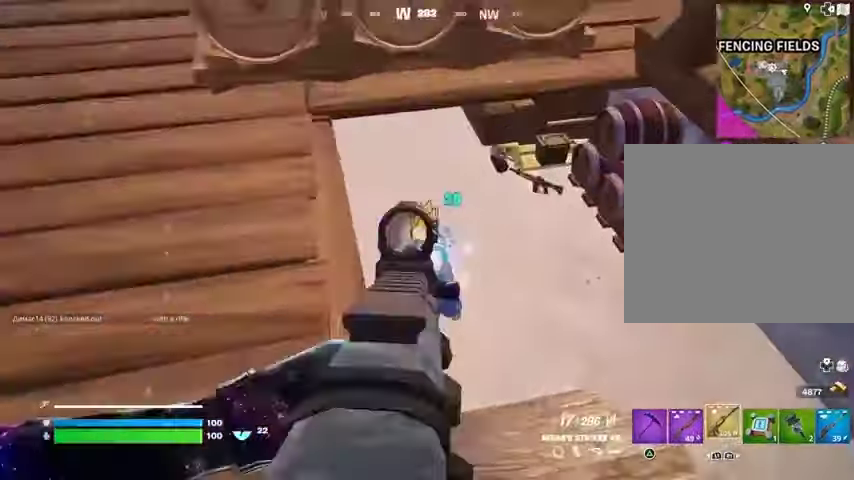
{"buttons": ["L2", "R2"], "left_stick": "down-right", "right_stick": "left", "events": [[67, "right_stick", "up-left"], [300, "right_stick", "up-right"], [367, "right_stick", "up-left"], [467, "right_stick", "left"]]}
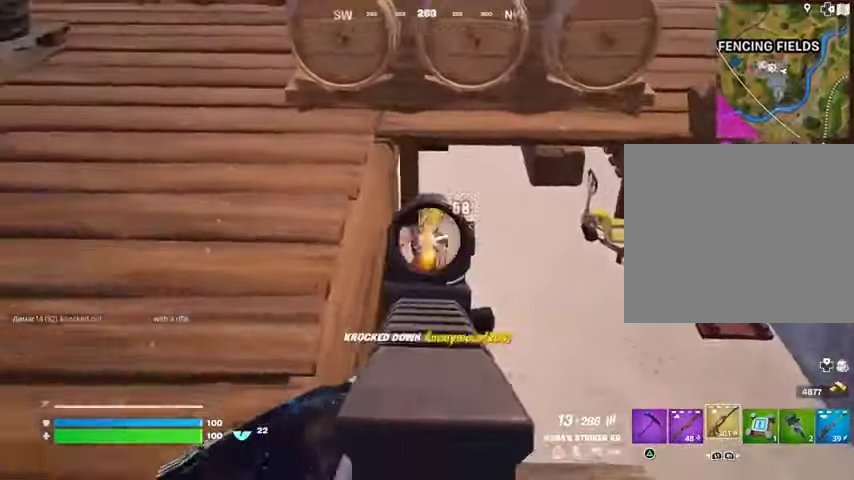
{"buttons": [], "left_stick": "down-left", "right_stick": "center", "events": [[67, "L2", "up"], [100, "R2", "up"], [133, "left_stick", "left"], [167, "right_stick", "up"], [267, "right_stick", "center"], [400, "SQUARE", "down"], [400, "left_stick", "down-left"], [467, "SQUARE", "up"]]}
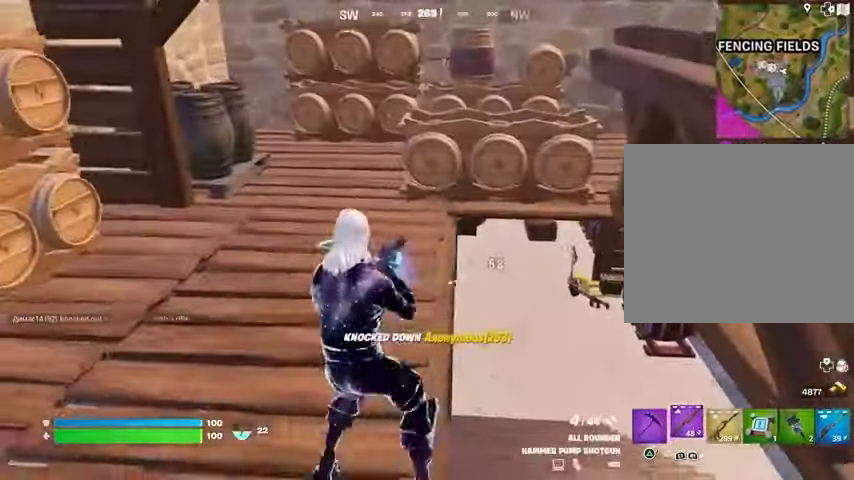
{"buttons": [], "left_stick": "down", "right_stick": "center", "events": [[67, "SQUARE", "down"], [133, "SQUARE", "up"], [433, "left_stick", "down"]]}
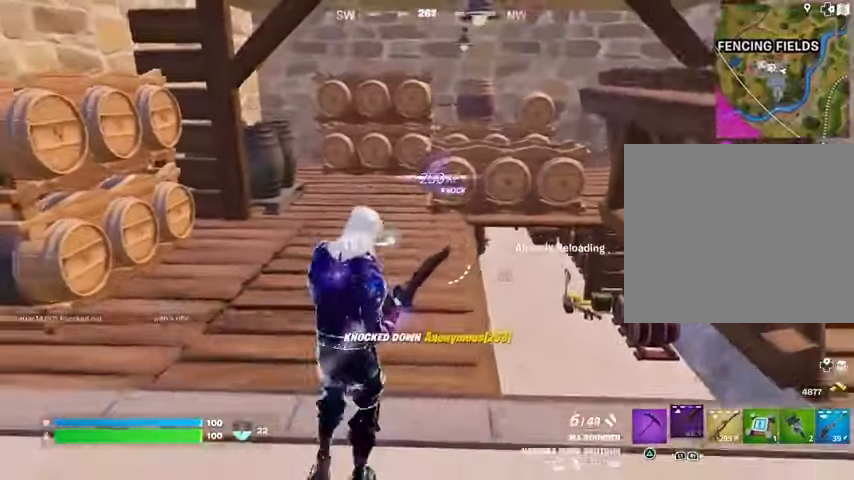
{"buttons": [], "left_stick": "down", "right_stick": "center", "events": []}
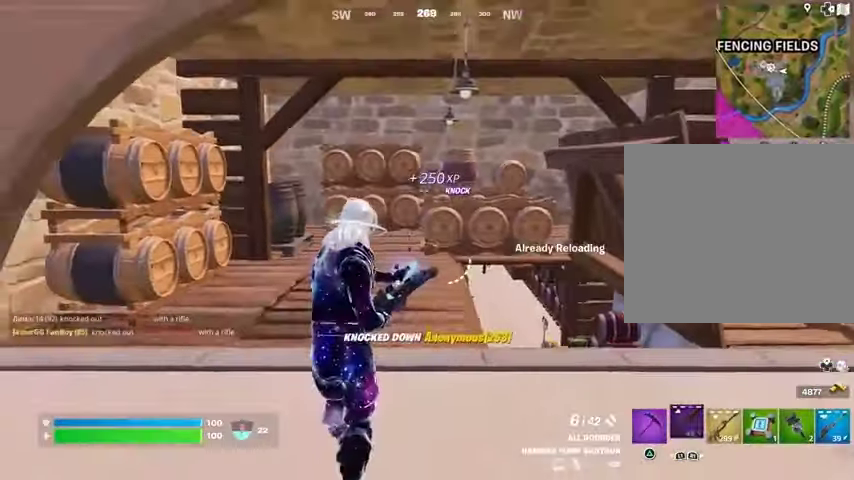
{"buttons": [], "left_stick": "down", "right_stick": "center", "events": []}
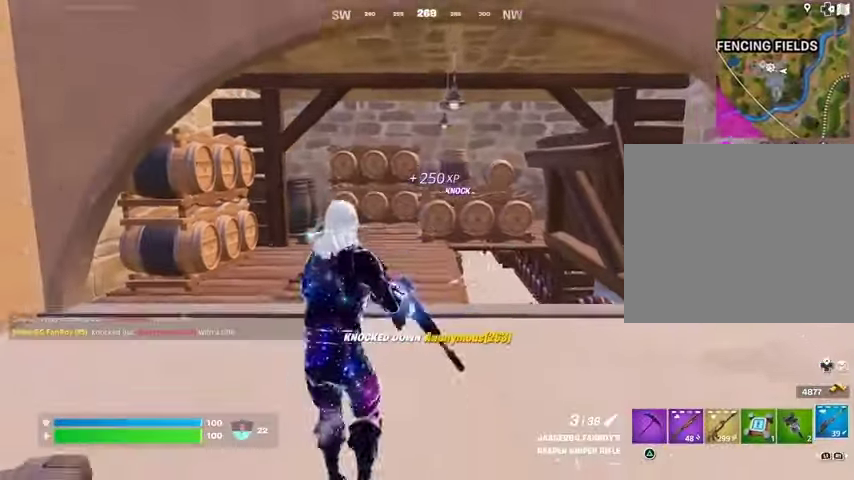
{"buttons": ["L2"], "left_stick": "up-right", "right_stick": "center", "events": [[333, "L2", "down"], [367, "left_stick", "up-right"]]}
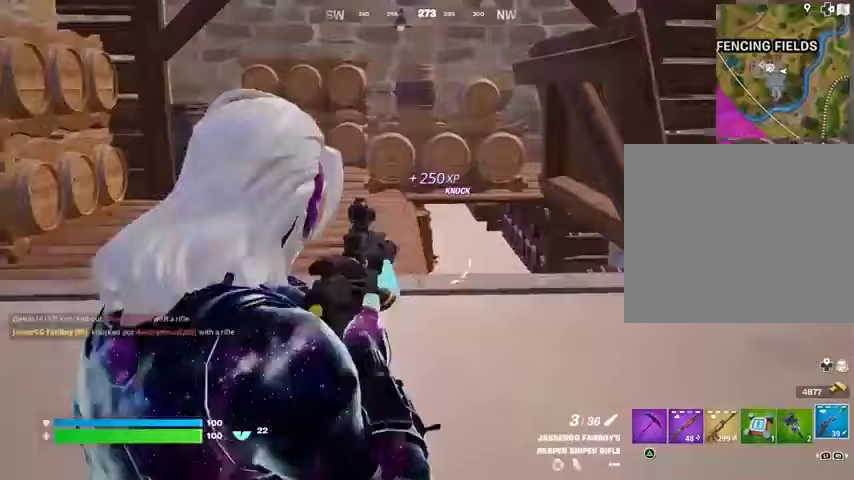
{"buttons": [], "left_stick": "up-right", "right_stick": "down-left", "events": [[200, "right_stick", "down-left"], [500, "L2", "up"]]}
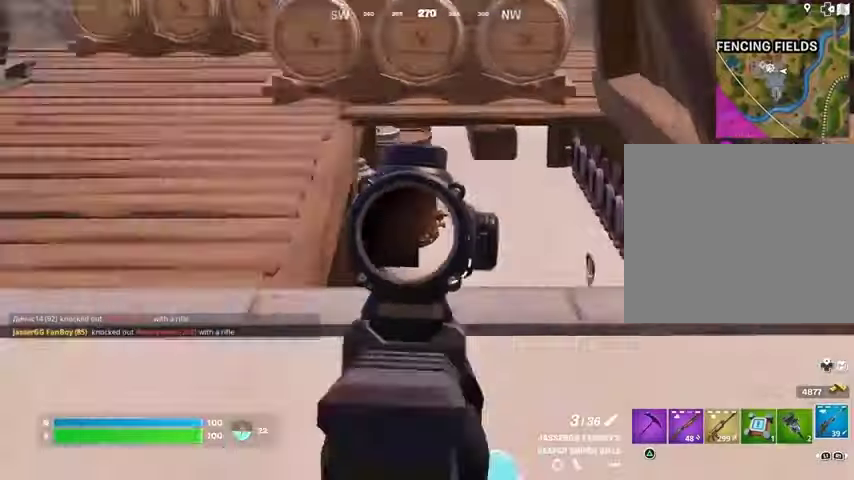
{"buttons": [], "left_stick": "up", "right_stick": "center", "events": [[33, "left_stick", "up"], [100, "L3", "down"], [200, "L3", "up"], [467, "right_stick", "center"]]}
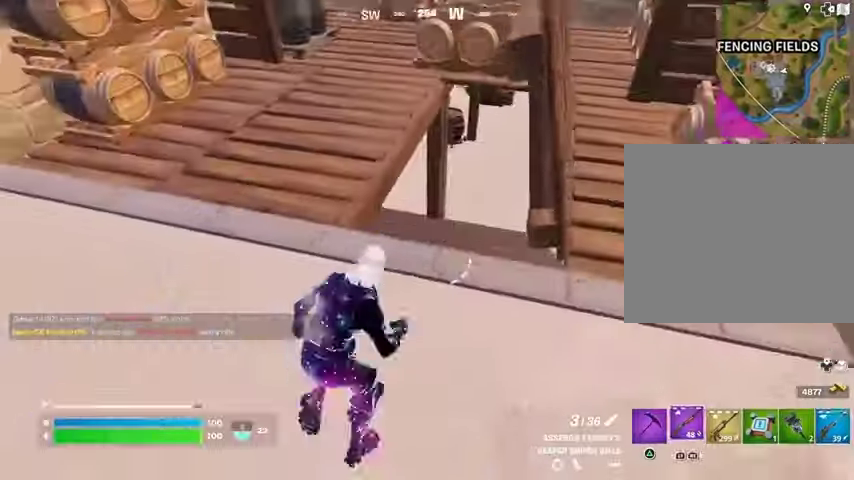
{"buttons": [], "left_stick": "up", "right_stick": "center", "events": [[133, "right_stick", "up"], [200, "right_stick", "center"]]}
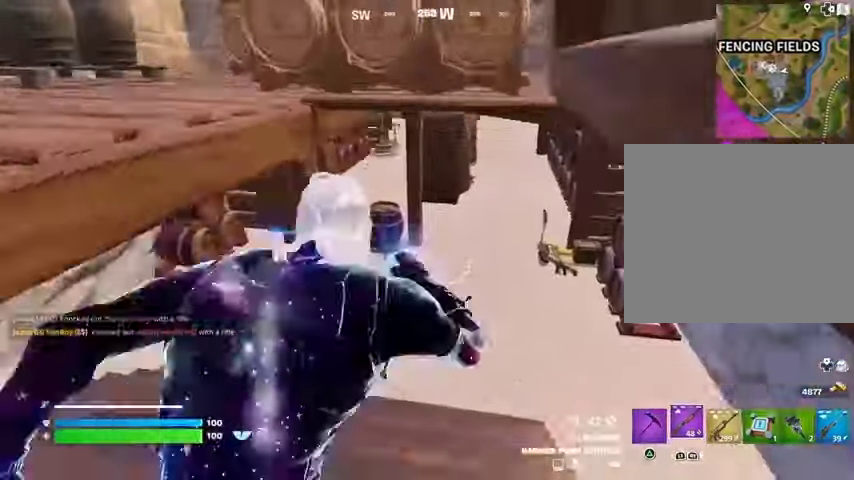
{"buttons": [], "left_stick": "up", "right_stick": "left", "events": [[333, "right_stick", "left"]]}
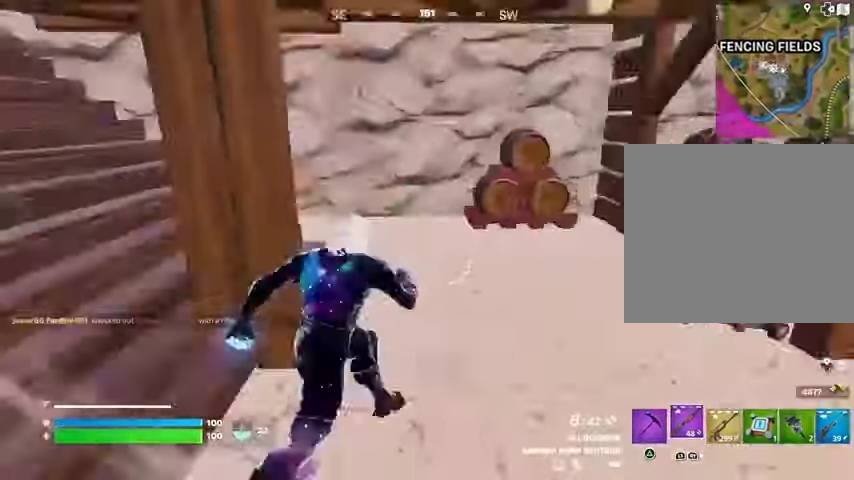
{"buttons": [], "left_stick": "right", "right_stick": "center", "events": [[33, "left_stick", "up-right"], [133, "right_stick", "center"], [267, "right_stick", "left"], [467, "right_stick", "center"], [500, "left_stick", "right"]]}
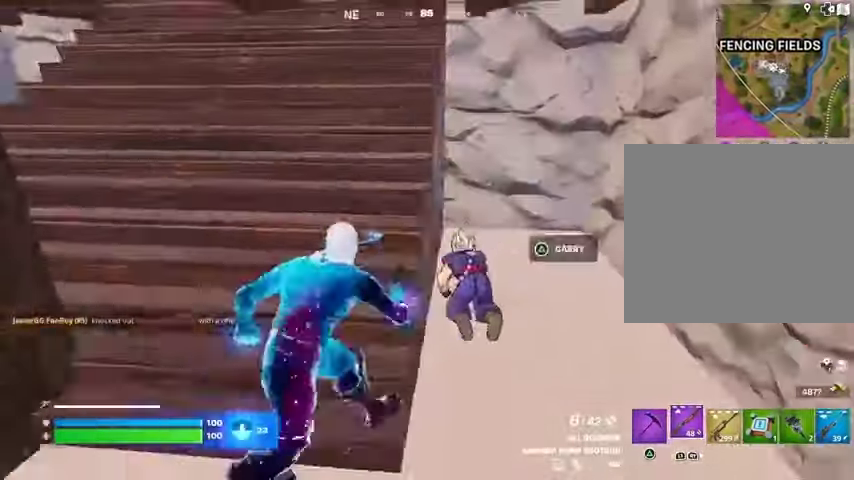
{"buttons": [], "left_stick": "up-right", "right_stick": "down-left", "events": [[33, "left_stick", "down-right"], [367, "R2", "down"], [367, "left_stick", "up-right"], [433, "R2", "up"], [433, "right_stick", "down-left"]]}
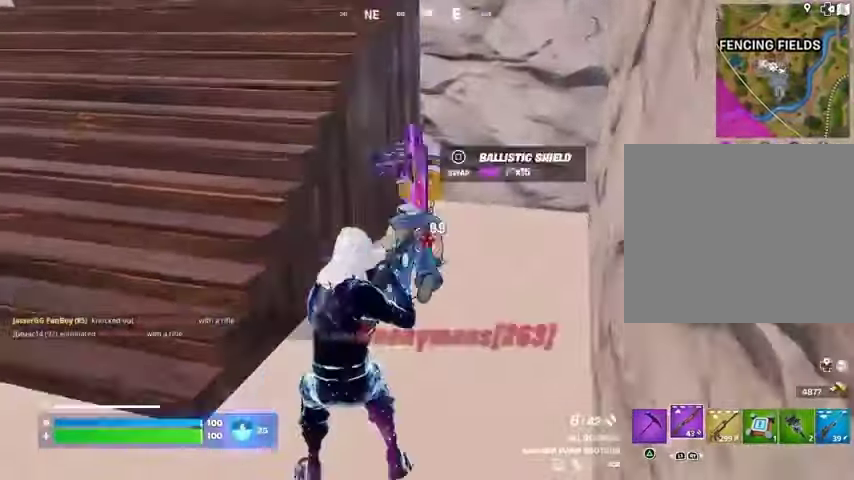
{"buttons": [], "left_stick": "up", "right_stick": "left", "events": [[33, "left_stick", "up"], [100, "right_stick", "center"], [300, "L3", "down"], [367, "L3", "up"], [367, "right_stick", "up-right"], [467, "right_stick", "left"]]}
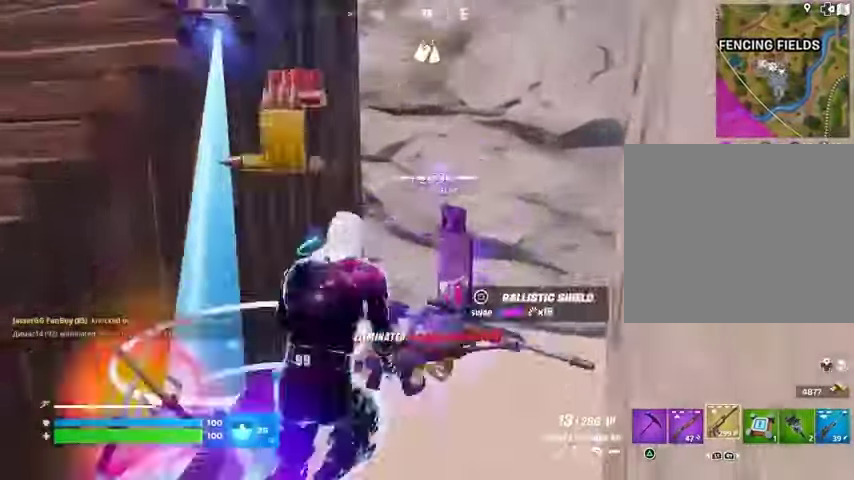
{"buttons": [], "left_stick": "up-left", "right_stick": "center", "events": [[167, "left_stick", "up-left"], [367, "right_stick", "center"]]}
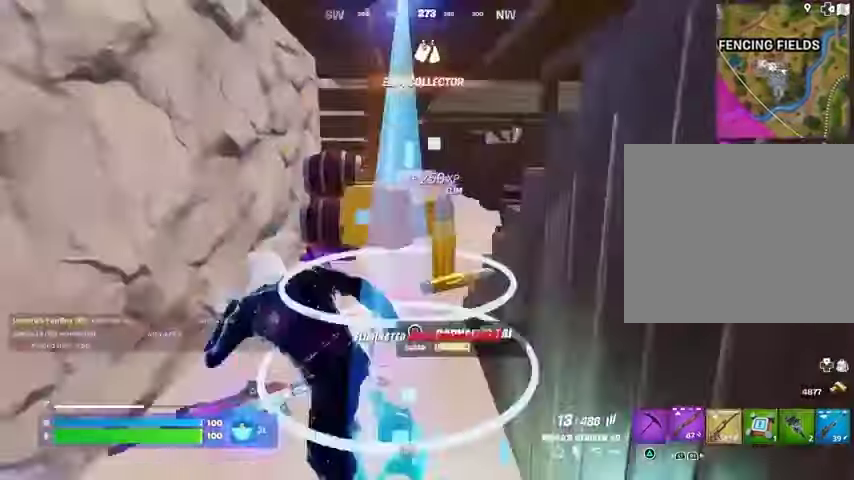
{"buttons": [], "left_stick": "up-right", "right_stick": "right", "events": [[200, "left_stick", "up-right"], [467, "right_stick", "right"]]}
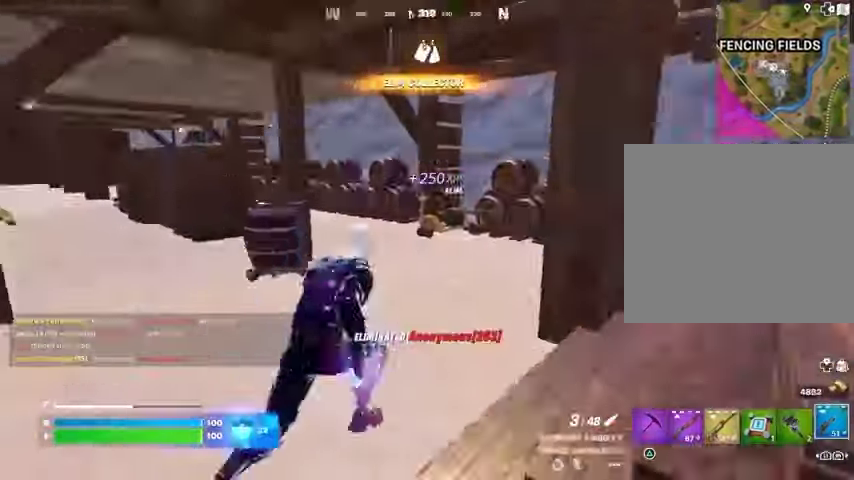
{"buttons": [], "left_stick": "up", "right_stick": "left", "events": [[300, "right_stick", "left"], [433, "left_stick", "up"]]}
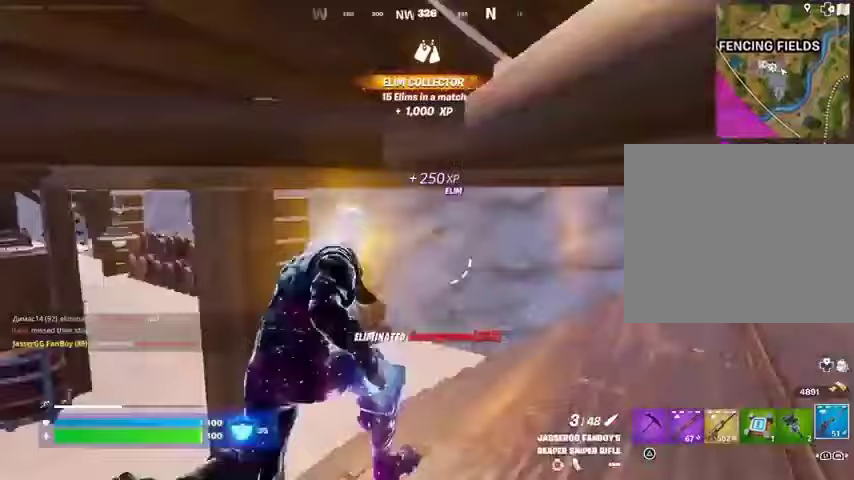
{"buttons": [], "left_stick": "down-right", "right_stick": "center", "events": [[33, "left_stick", "up-left"], [100, "right_stick", "center"], [133, "R3", "down"], [133, "left_stick", "up"], [233, "R3", "up"], [267, "left_stick", "down"], [267, "right_stick", "up-left"], [333, "right_stick", "center"], [367, "R3", "down"], [367, "left_stick", "down-right"], [467, "R3", "up"]]}
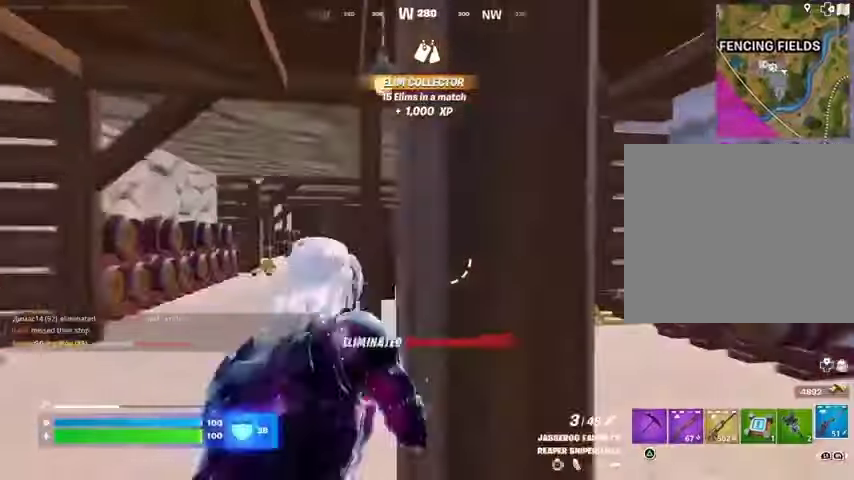
{"buttons": [], "left_stick": "right", "right_stick": "center", "events": [[333, "R3", "down"], [400, "R3", "up"], [433, "left_stick", "right"]]}
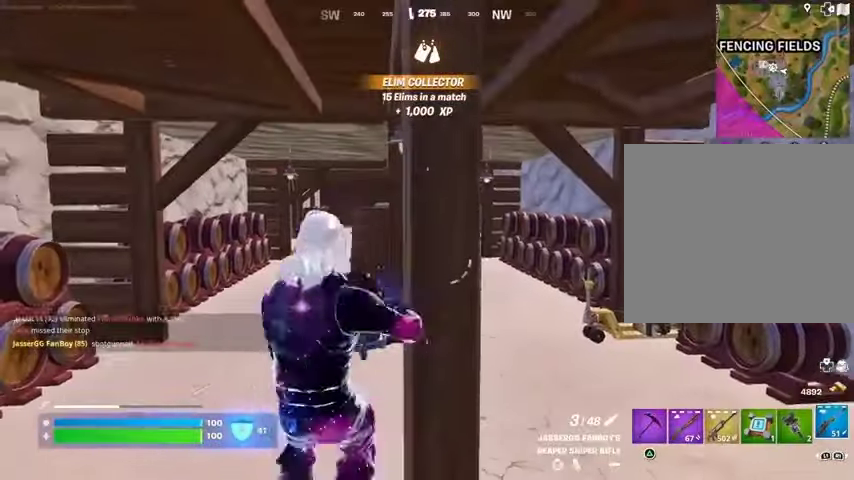
{"buttons": [], "left_stick": "down", "right_stick": "center", "events": [[300, "left_stick", "down"]]}
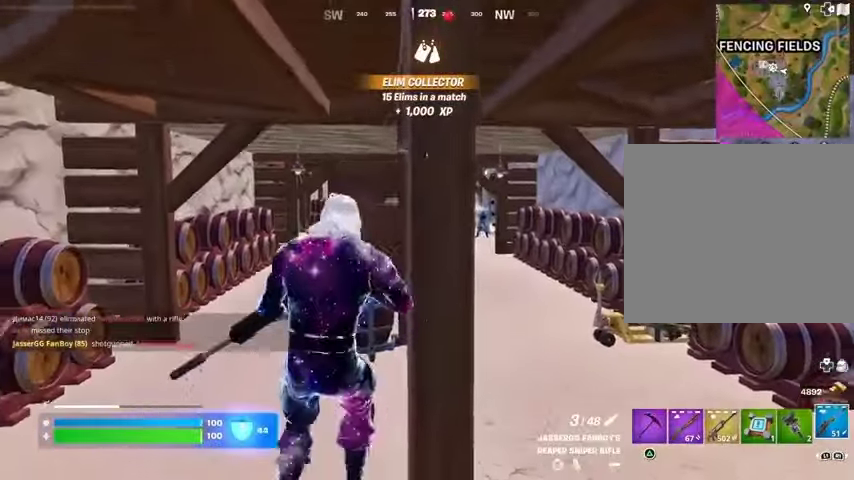
{"buttons": [], "left_stick": "left", "right_stick": "center", "events": [[167, "left_stick", "right"], [300, "left_stick", "up-left"], [400, "left_stick", "center"], [500, "left_stick", "left"]]}
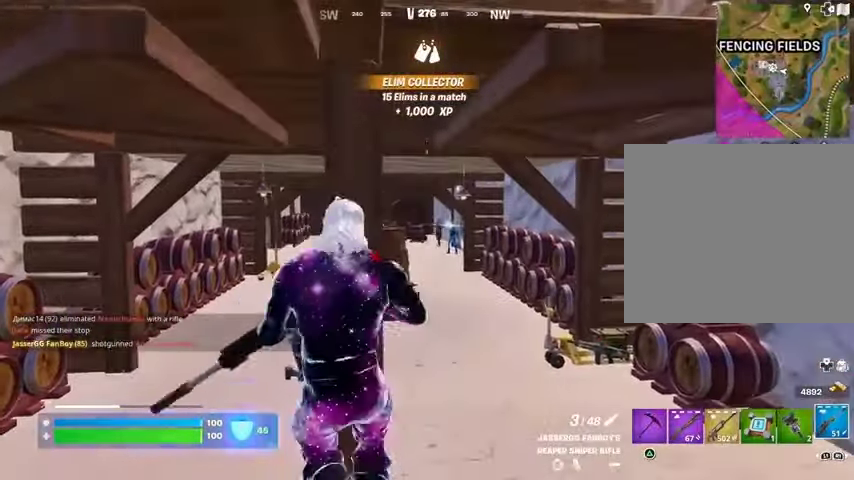
{"buttons": ["L2"], "left_stick": "center", "right_stick": "center", "events": [[267, "left_stick", "down-right"], [400, "L2", "down"], [467, "left_stick", "center"]]}
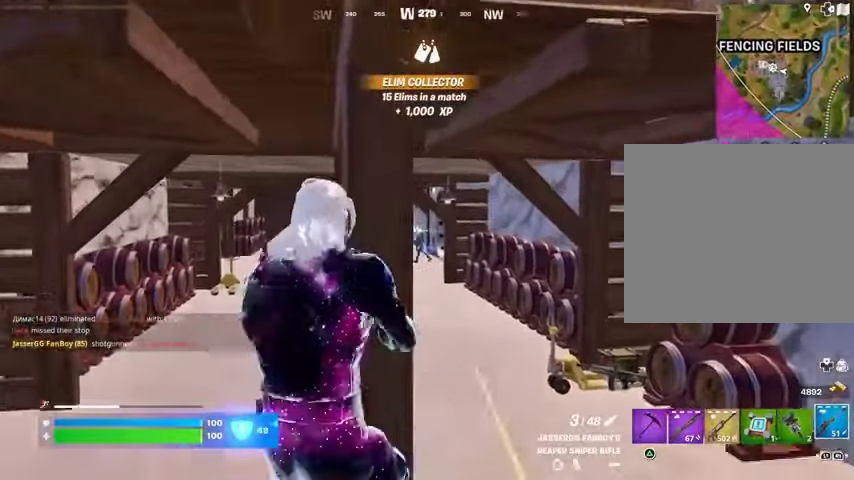
{"buttons": ["L2"], "left_stick": "right", "right_stick": "up", "events": [[133, "left_stick", "right"], [133, "right_stick", "up-left"], [500, "right_stick", "up"]]}
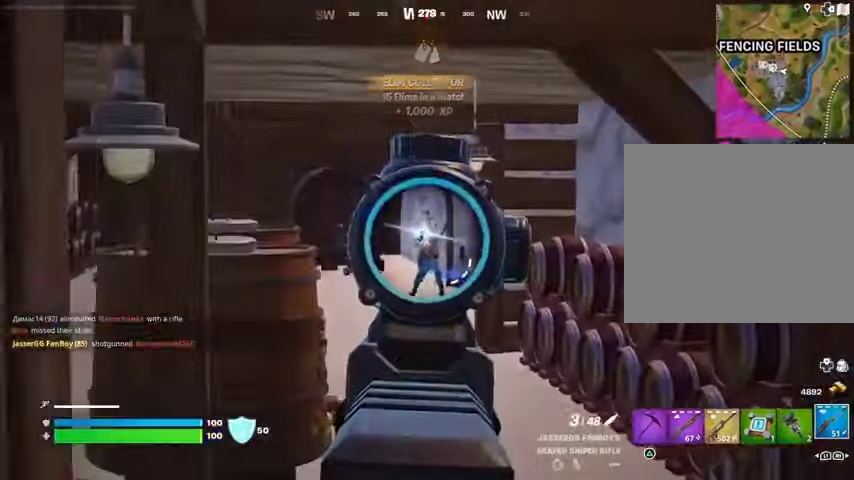
{"buttons": [], "left_stick": "right", "right_stick": "right", "events": [[33, "left_stick", "down"], [67, "R2", "down"], [100, "L2", "up"], [167, "R2", "up"], [167, "right_stick", "down-right"], [300, "left_stick", "down-right"], [367, "right_stick", "right"], [400, "left_stick", "right"]]}
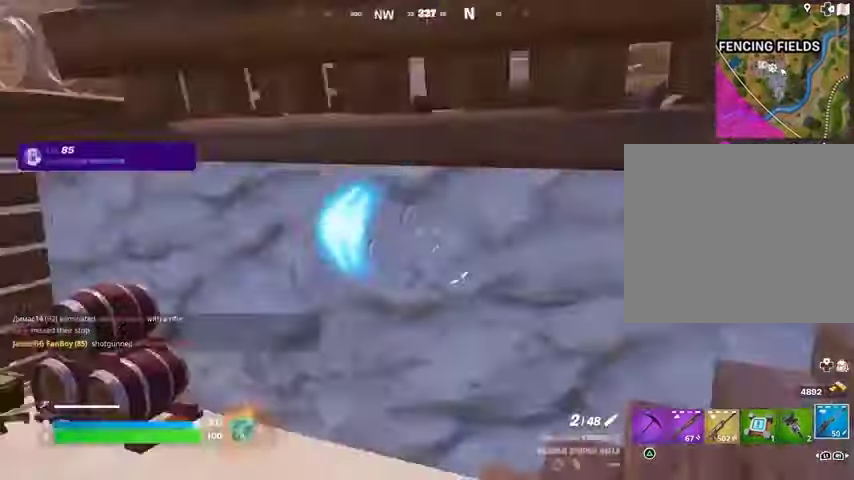
{"buttons": [], "left_stick": "up", "right_stick": "right", "events": [[67, "left_stick", "up-right"], [133, "L3", "down"], [200, "L3", "up"], [200, "left_stick", "up"]]}
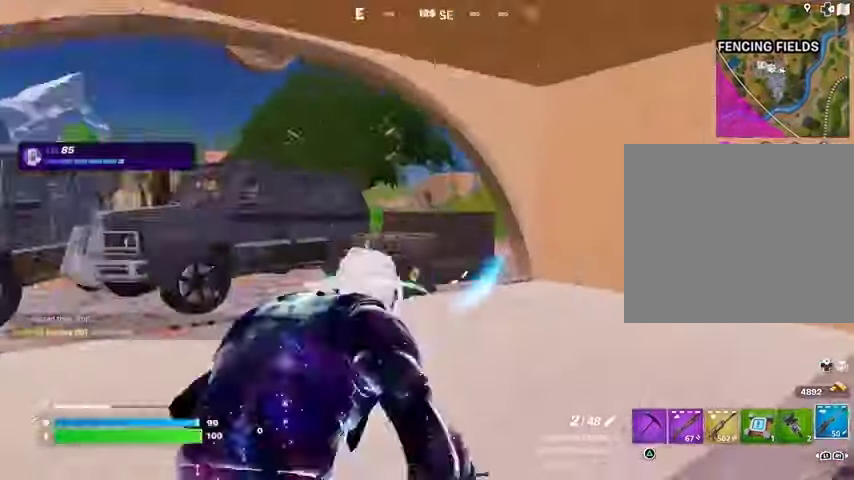
{"buttons": [], "left_stick": "right", "right_stick": "center", "events": [[67, "right_stick", "center"], [200, "left_stick", "up-left"], [200, "right_stick", "right"], [400, "left_stick", "right"], [467, "right_stick", "center"]]}
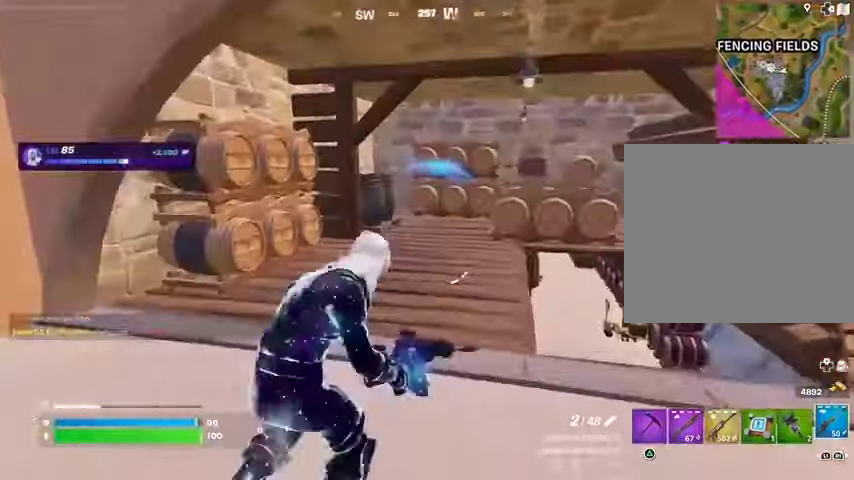
{"buttons": [], "left_stick": "down-right", "right_stick": "up", "events": [[67, "left_stick", "down-right"], [100, "right_stick", "right"], [267, "right_stick", "center"], [433, "R3", "down"], [500, "R3", "up"], [500, "right_stick", "up"]]}